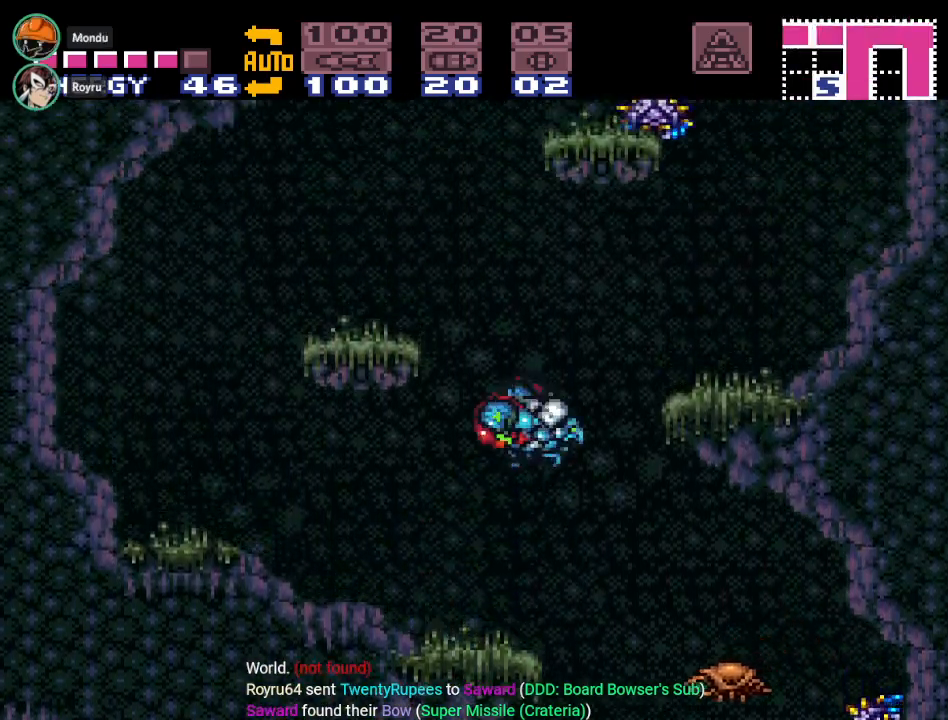
Gameplay with a controller (Nintendo layout); each line is a JSON object with the inputs held at the frame after it. "events" lists button and stick changes between this image and that frame as [ms after this image, input, new state], when the widget could be followed in between. Not read: L3 R3.
{"buttons": ["Y"], "events": [[283, "B", "up"], [384, "DPAD_LEFT", "up"]]}
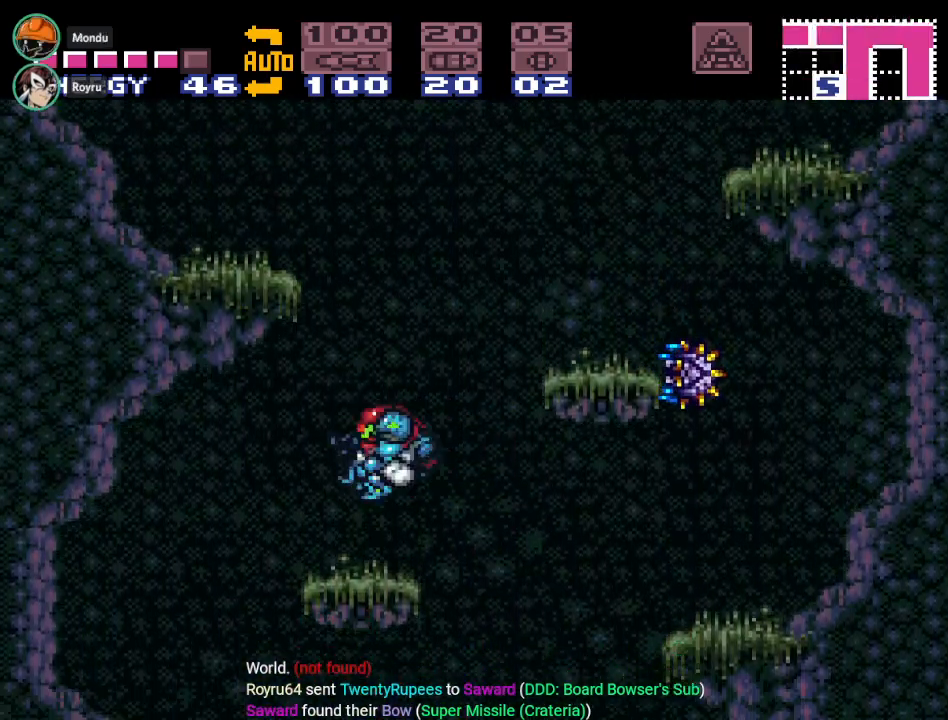
{"buttons": ["B", "Y", "DPAD_LEFT"], "events": [[100, "DPAD_RIGHT", "down"], [284, "B", "down"], [351, "DPAD_RIGHT", "up"], [417, "DPAD_LEFT", "down"]]}
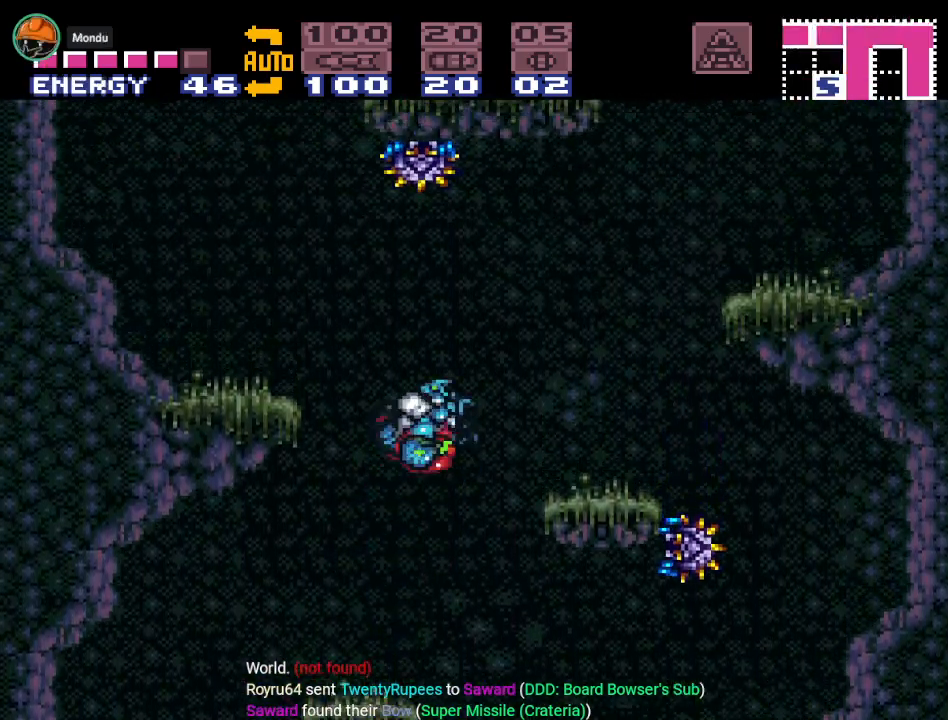
{"buttons": [], "events": [[167, "B", "up"], [350, "Y", "up"], [384, "DPAD_LEFT", "up"]]}
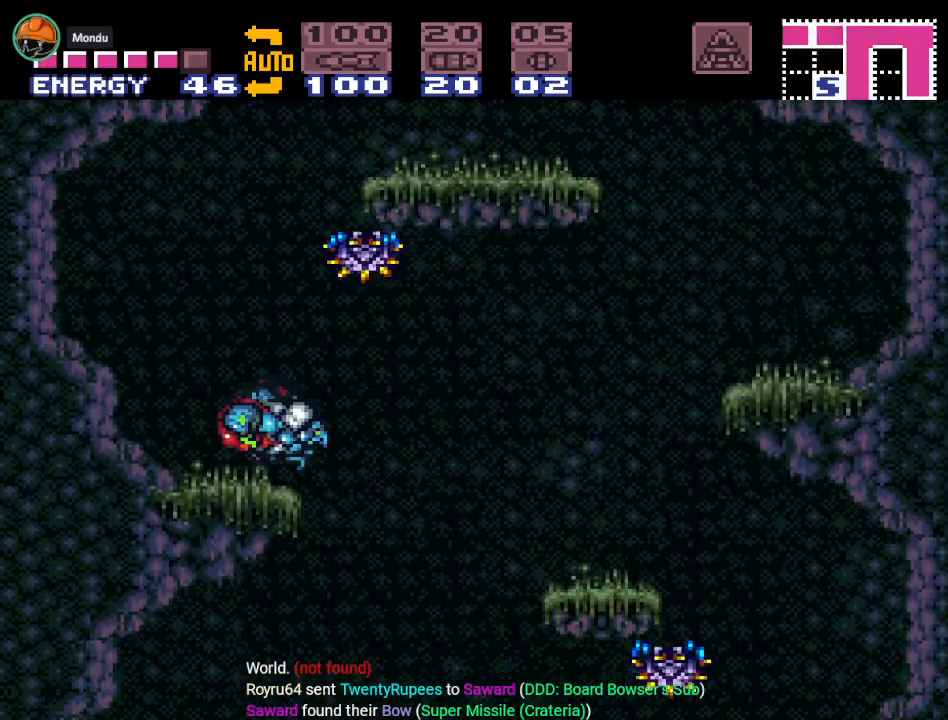
{"buttons": ["R1"], "events": [[67, "DPAD_RIGHT", "down"], [134, "B", "down"], [167, "DPAD_RIGHT", "up"], [167, "R1", "down"], [234, "A", "down"], [251, "B", "up"], [351, "A", "up"]]}
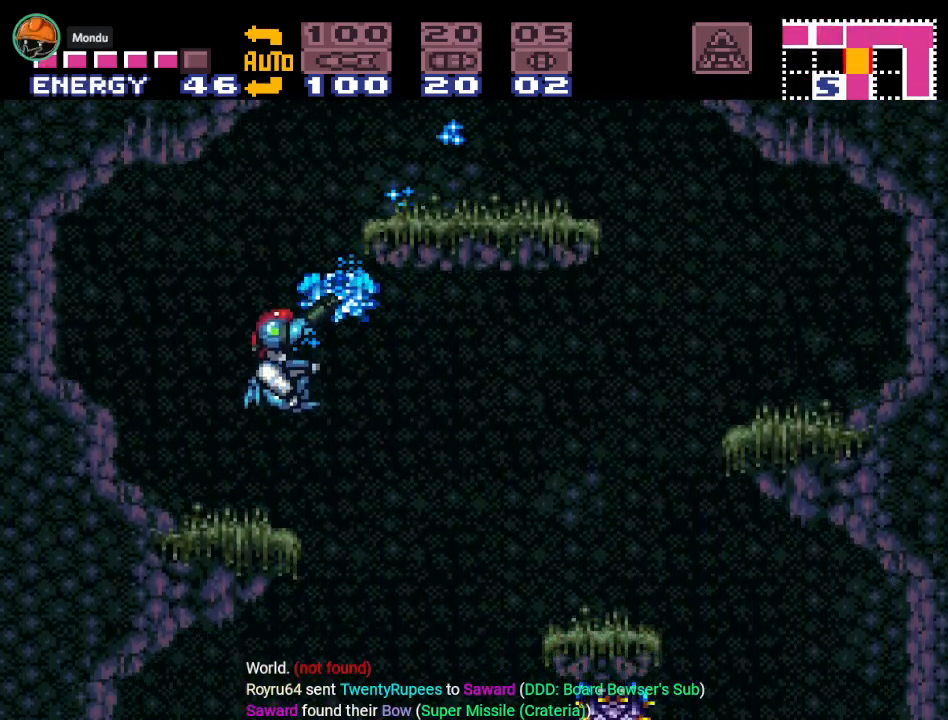
{"buttons": ["B", "DPAD_RIGHT"], "events": [[33, "A", "down"], [167, "A", "up"], [200, "R1", "up"], [384, "B", "down"], [417, "DPAD_RIGHT", "down"]]}
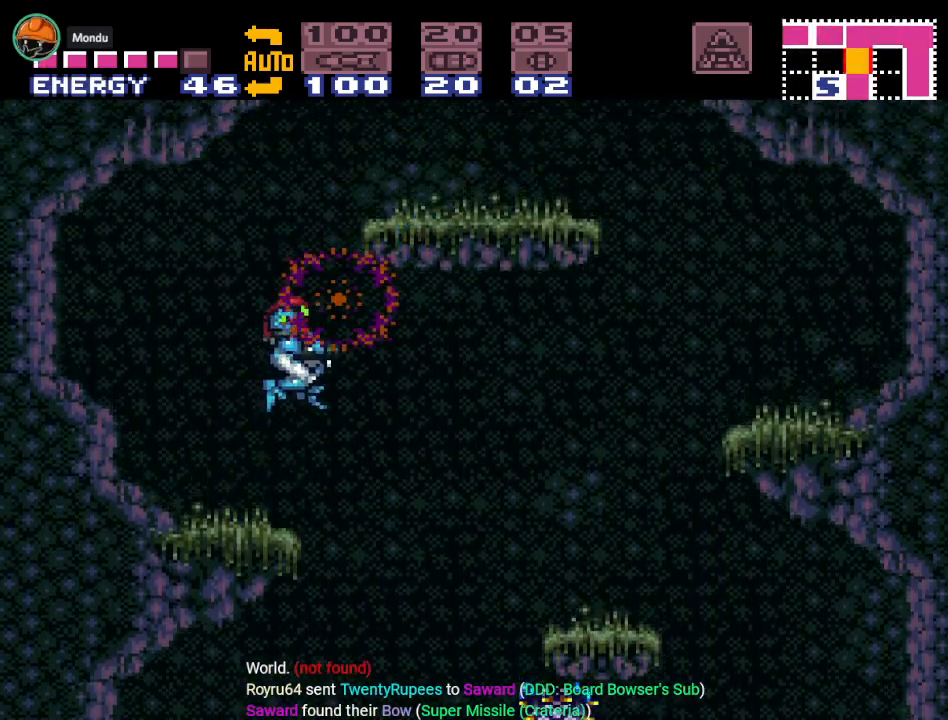
{"buttons": ["DPAD_RIGHT"], "events": [[267, "B", "up"]]}
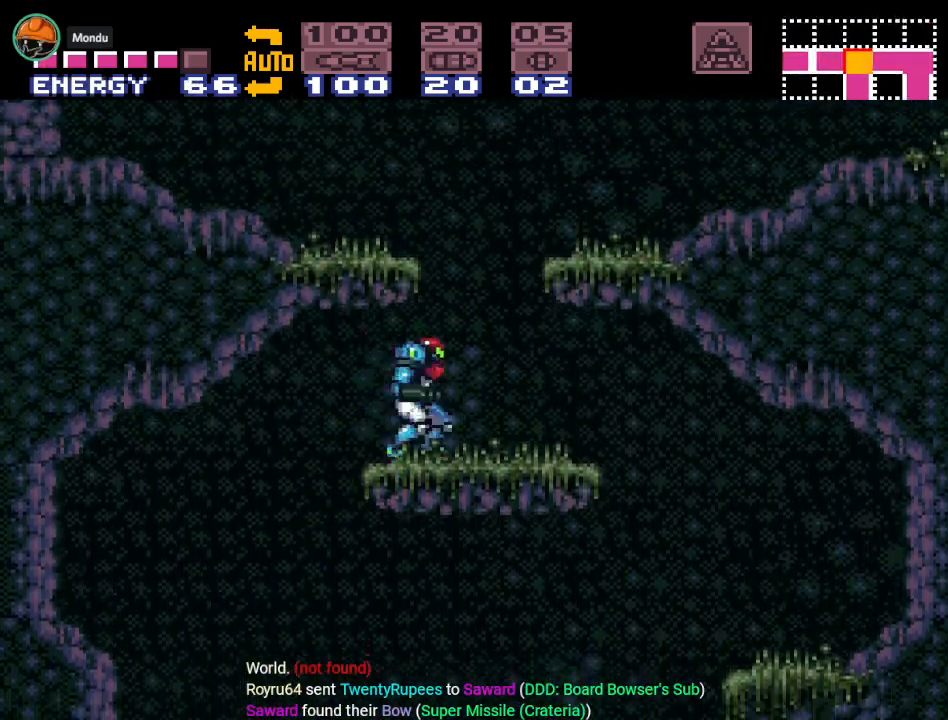
{"buttons": ["DPAD_RIGHT"], "events": [[167, "B", "down"], [417, "B", "up"]]}
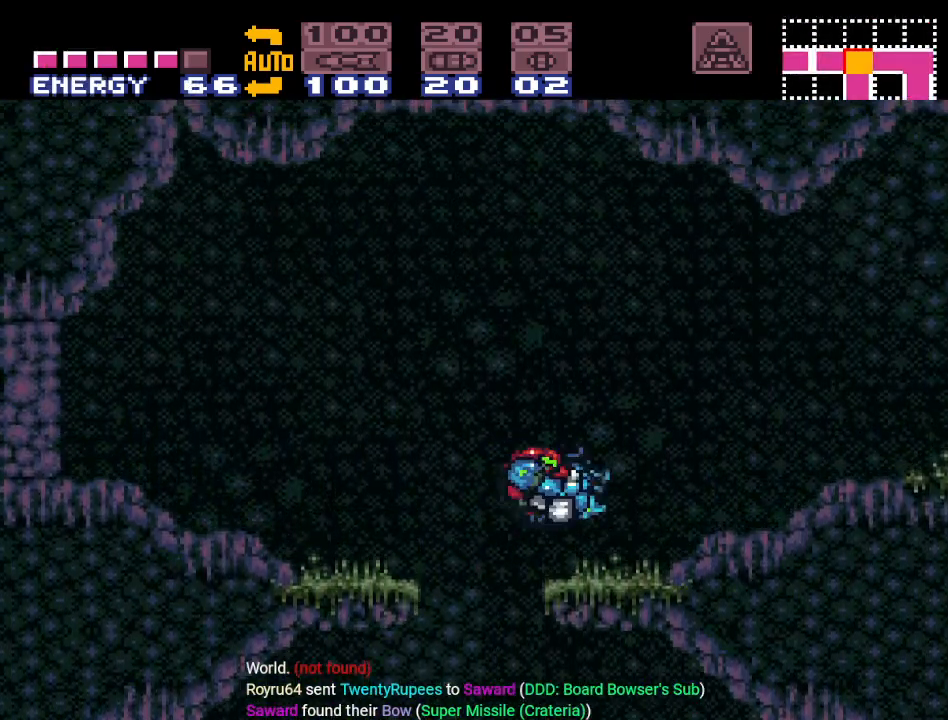
{"buttons": ["Y", "DPAD_RIGHT"], "events": [[100, "Y", "down"], [317, "L1", "down"], [468, "L1", "up"]]}
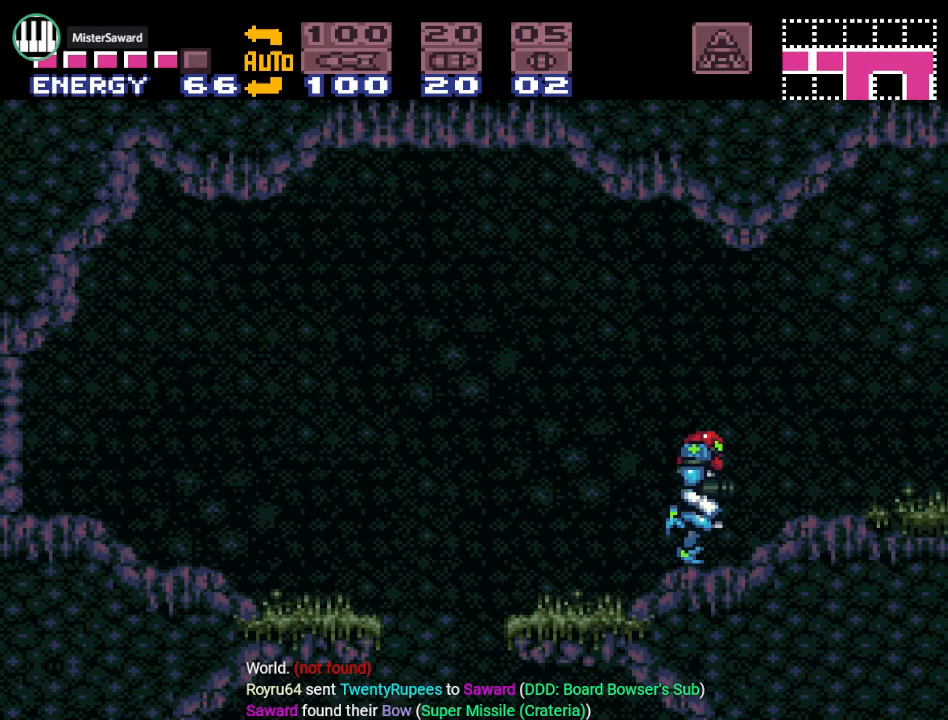
{"buttons": ["Y", "DPAD_RIGHT"], "events": [[350, "R1", "down"], [500, "R1", "up"]]}
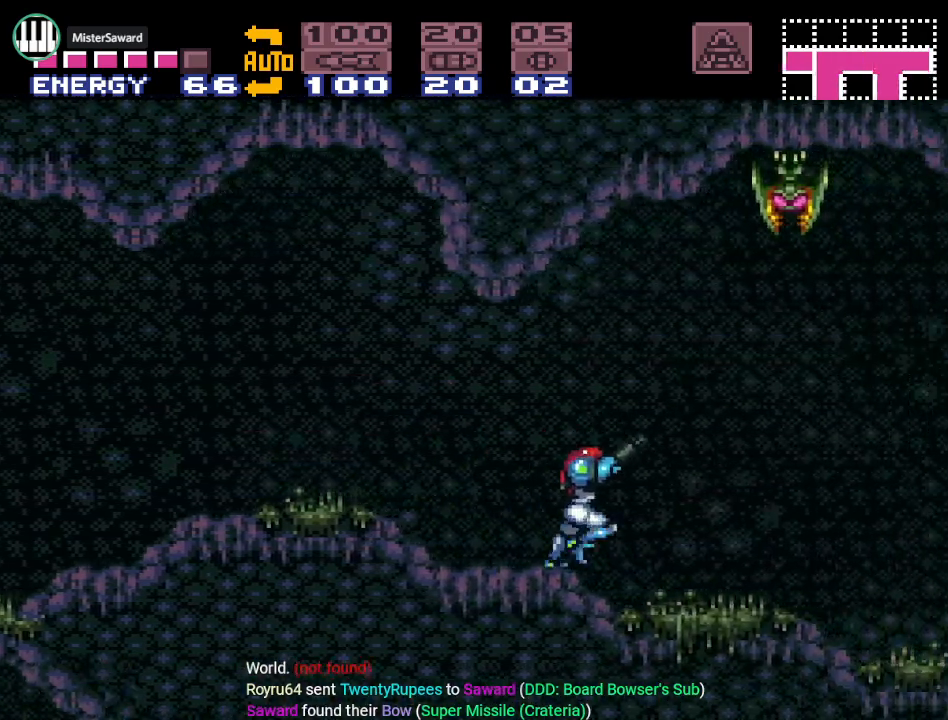
{"buttons": ["B", "Y", "DPAD_RIGHT"], "events": [[34, "L1", "down"], [167, "L1", "up"], [434, "B", "down"]]}
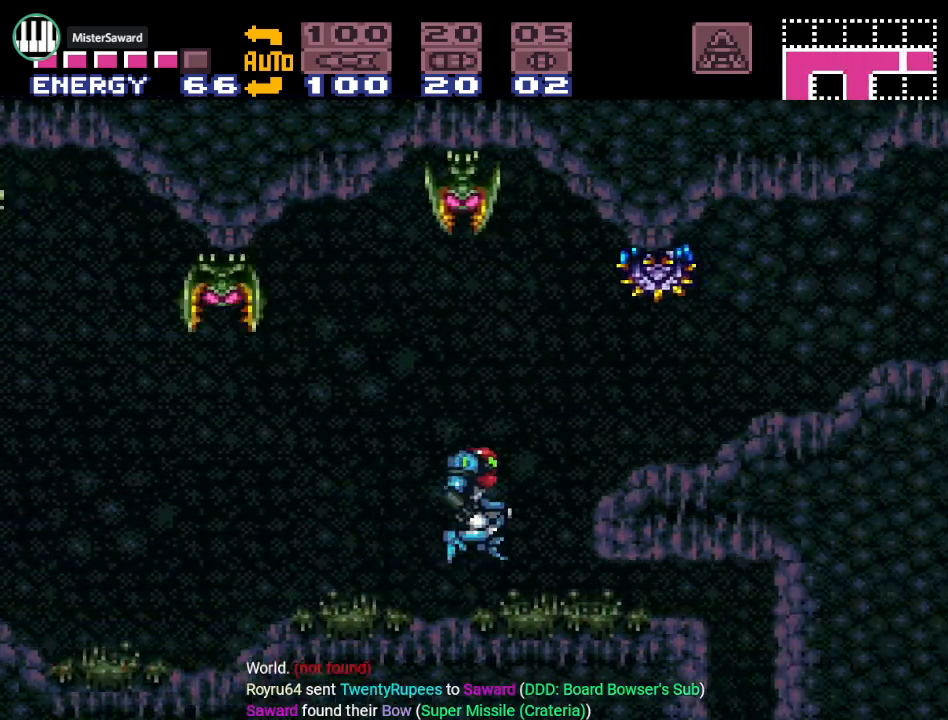
{"buttons": ["Y", "DPAD_RIGHT"], "events": [[100, "B", "up"]]}
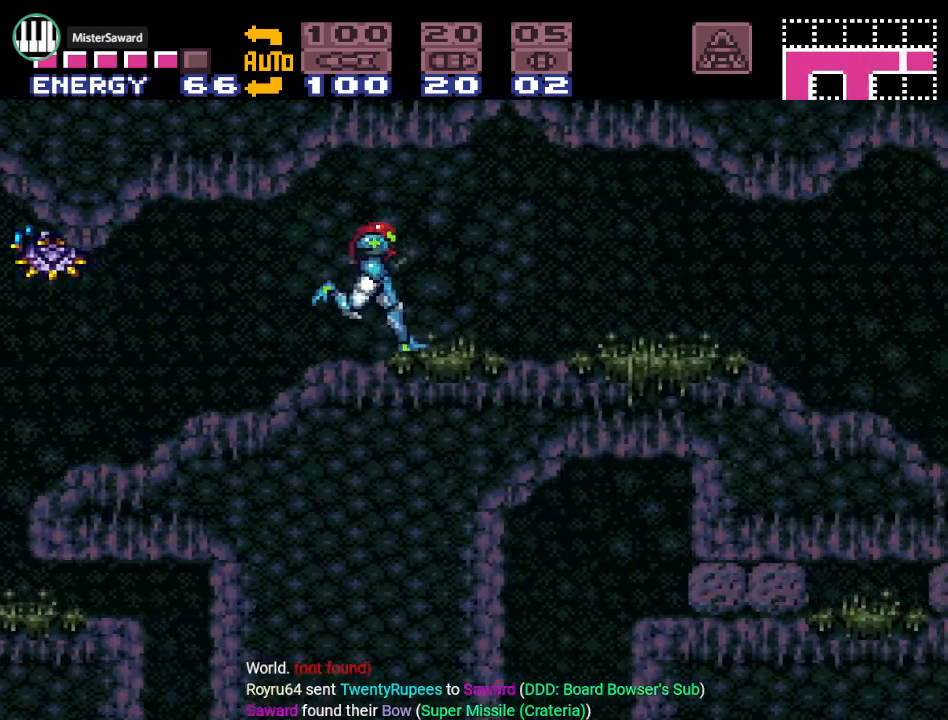
{"buttons": ["Y", "DPAD_RIGHT"], "events": []}
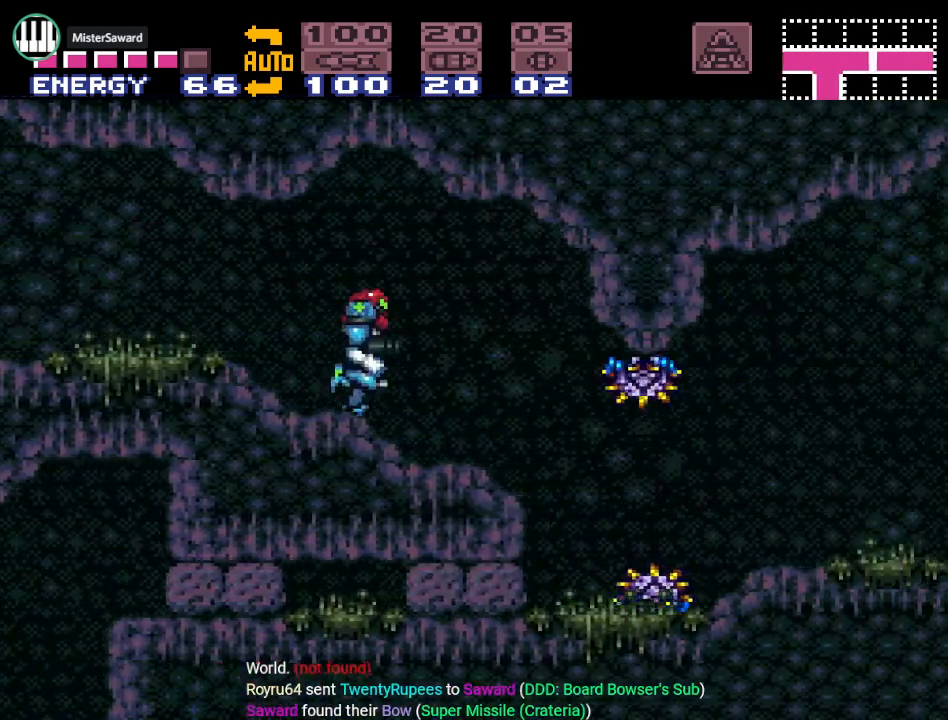
{"buttons": ["A", "DPAD_RIGHT"], "events": [[33, "Y", "up"], [200, "A", "down"], [317, "A", "up"], [417, "A", "down"]]}
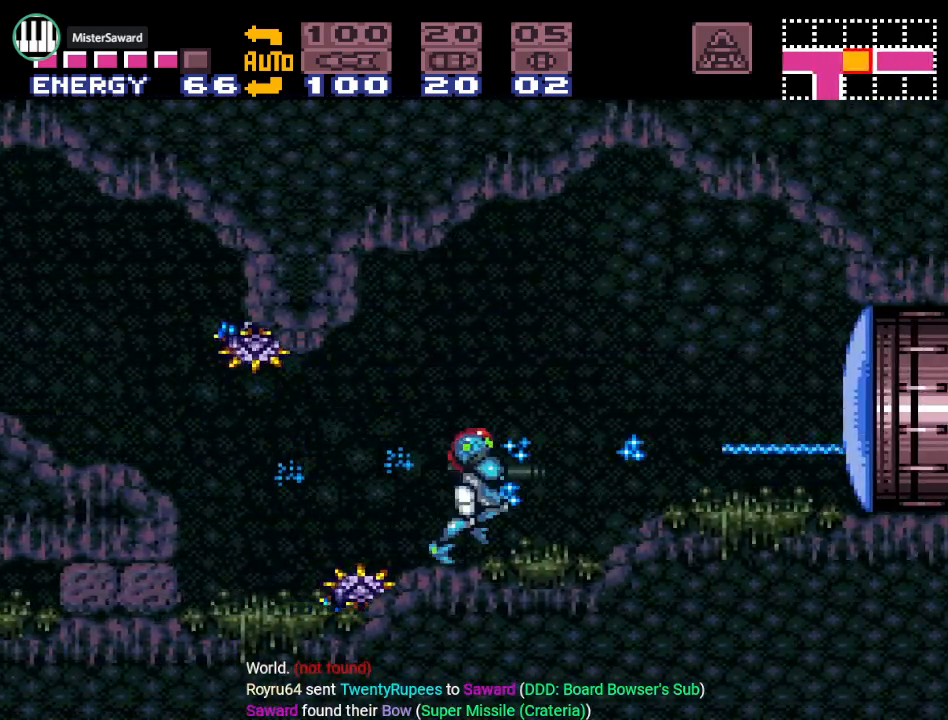
{"buttons": ["Y", "DPAD_RIGHT"], "events": [[34, "A", "up"], [351, "Y", "down"]]}
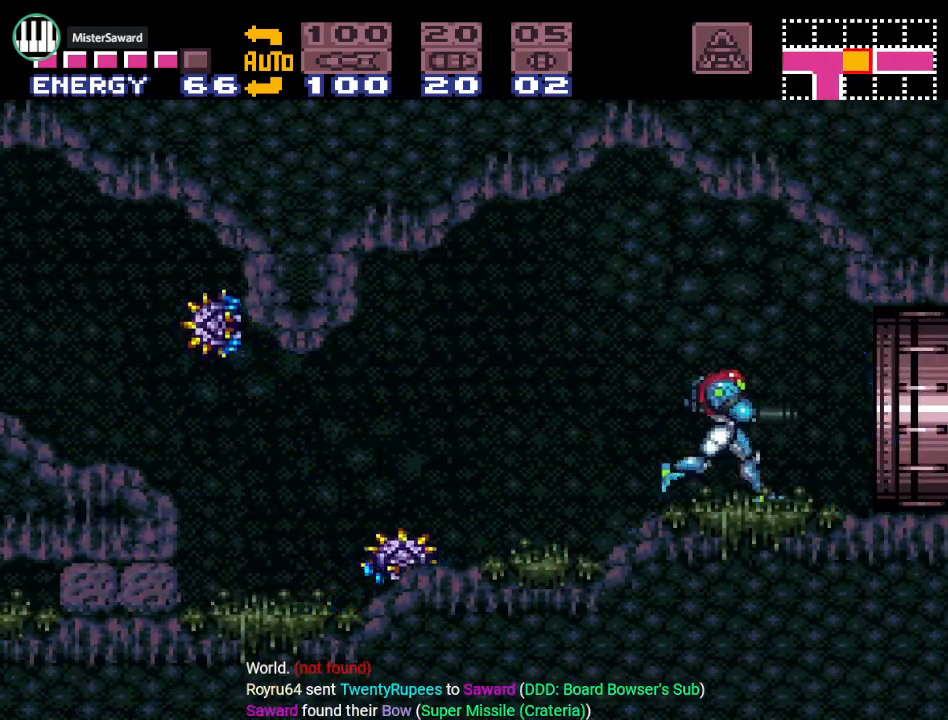
{"buttons": ["Y", "DPAD_RIGHT"], "events": []}
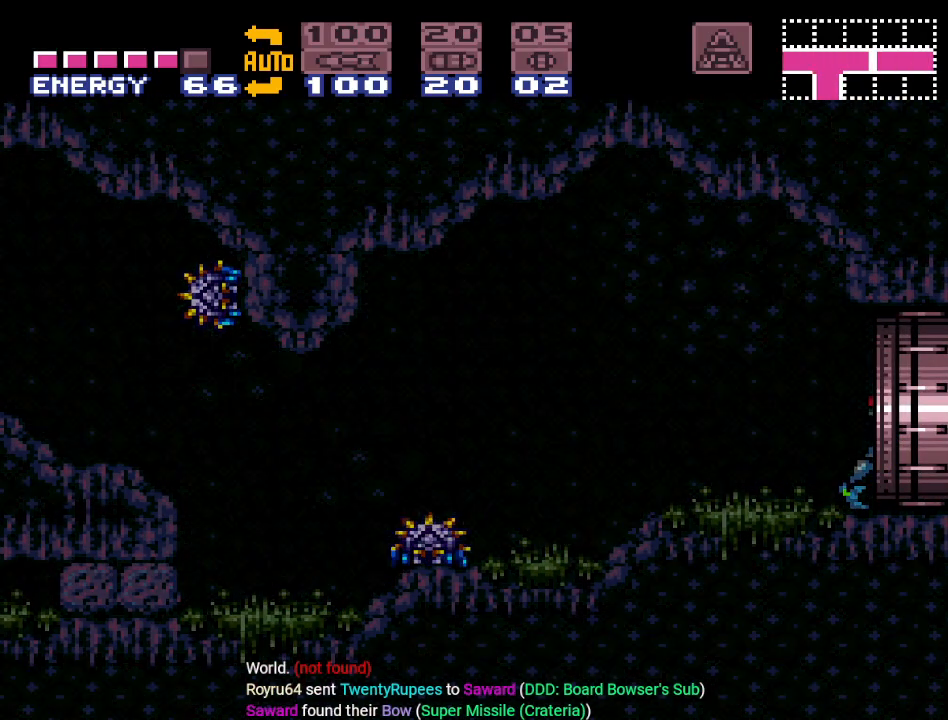
{"buttons": ["Y", "DPAD_RIGHT"], "events": []}
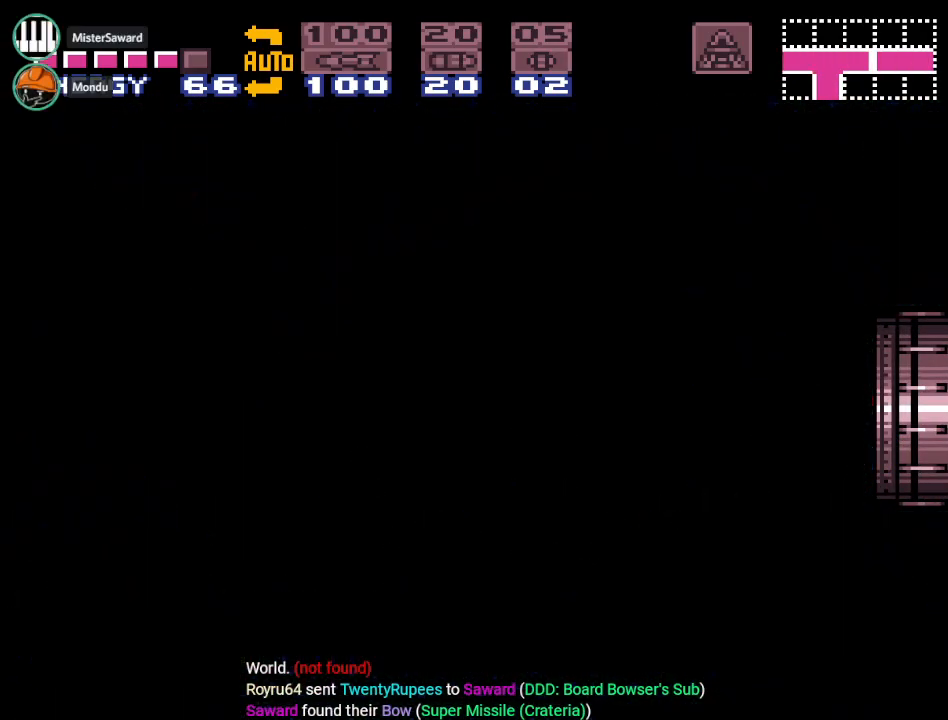
{"buttons": ["Y", "DPAD_RIGHT"], "events": []}
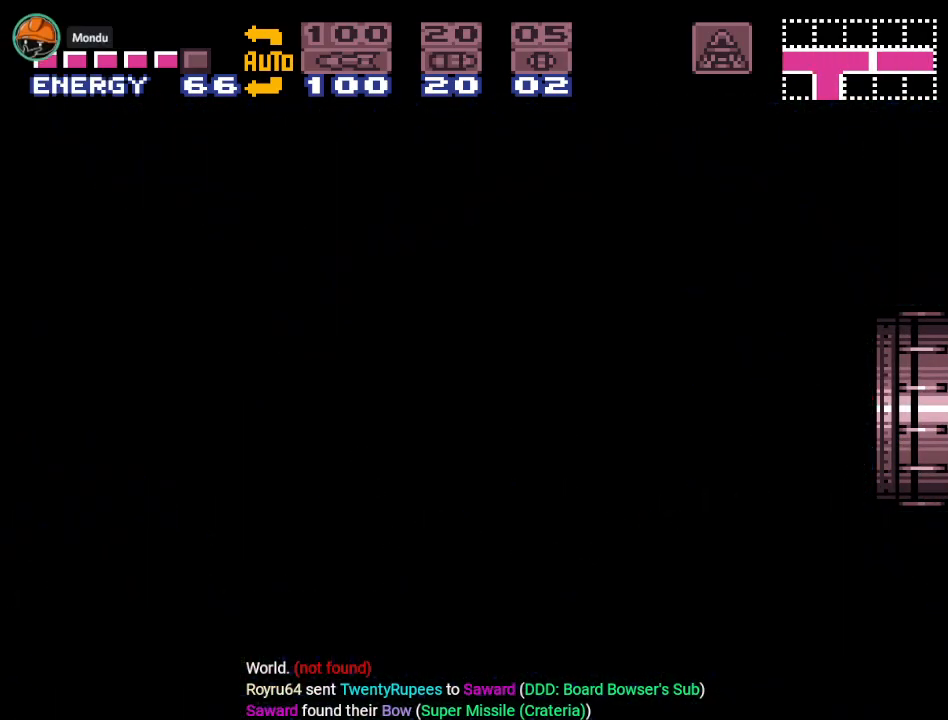
{"buttons": ["Y", "DPAD_RIGHT"], "events": []}
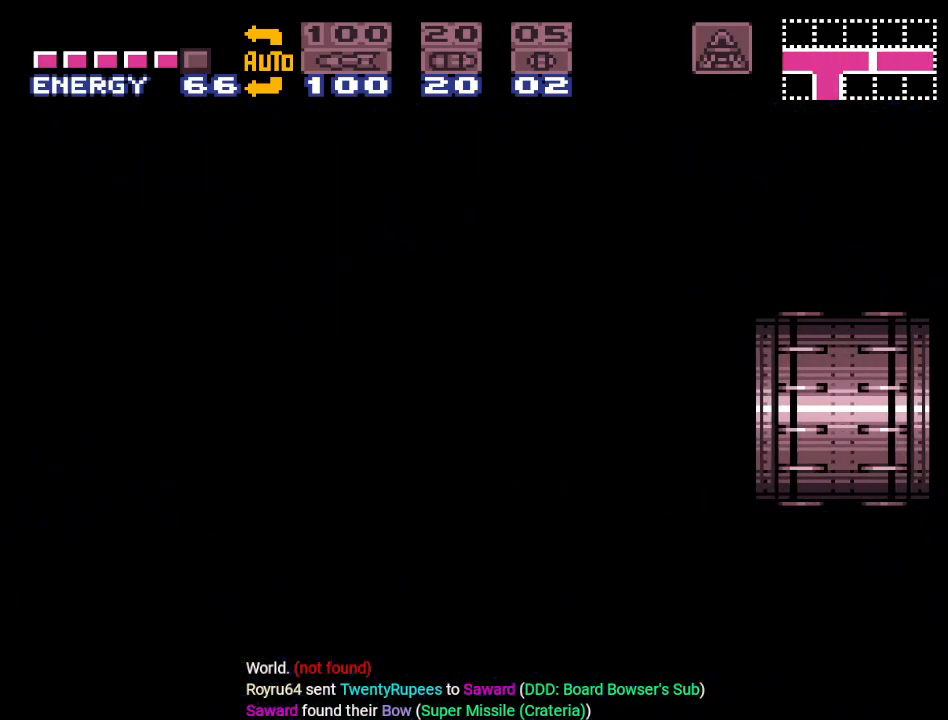
{"buttons": ["Y", "DPAD_RIGHT"], "events": []}
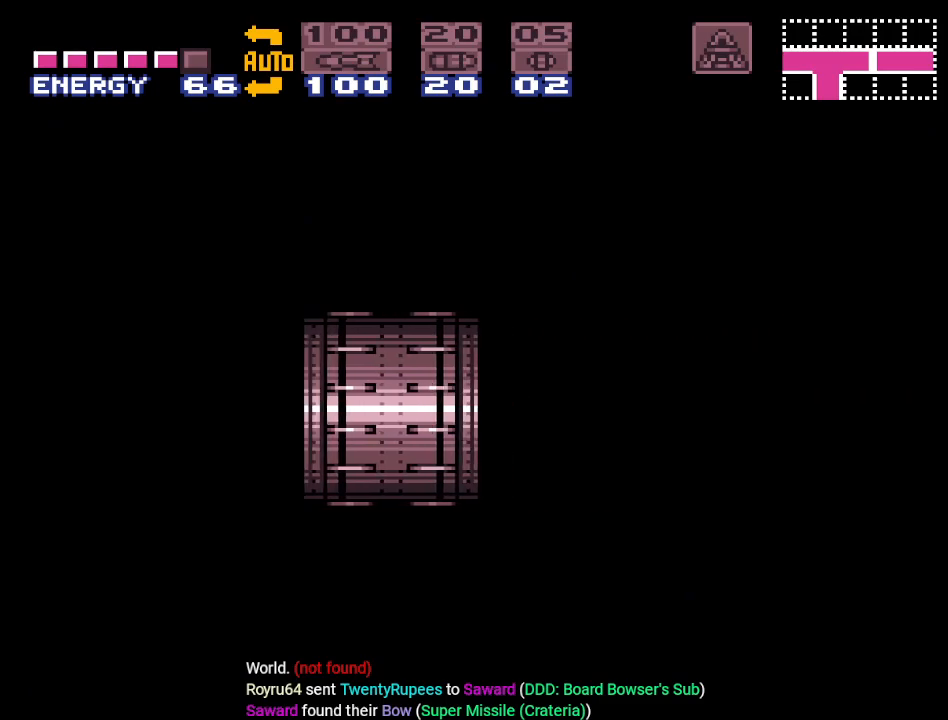
{"buttons": ["Y", "DPAD_RIGHT"], "events": []}
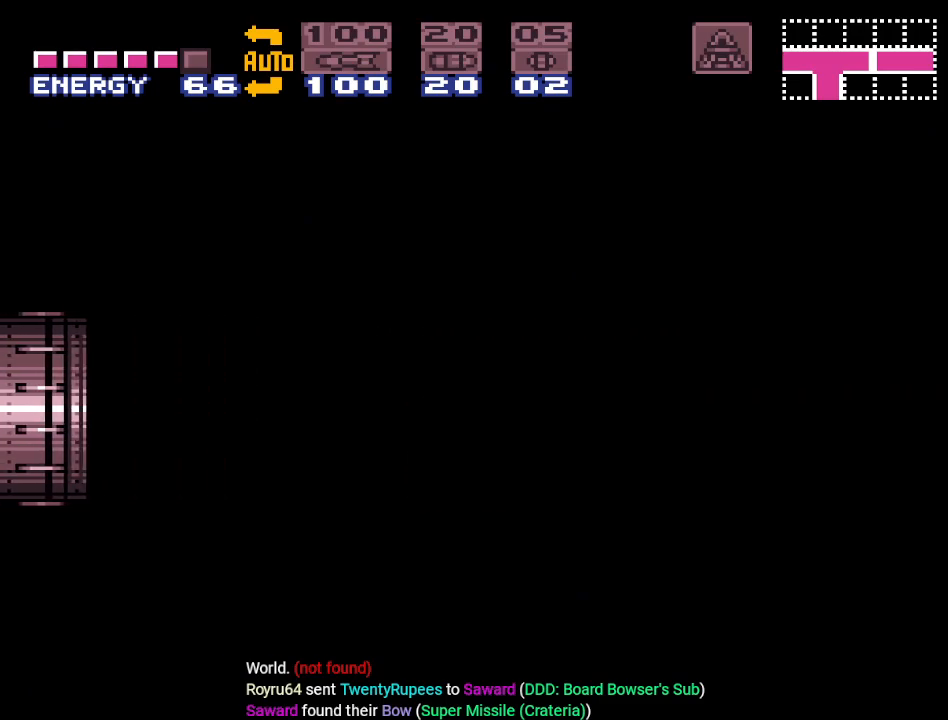
{"buttons": ["Y", "DPAD_RIGHT"], "events": []}
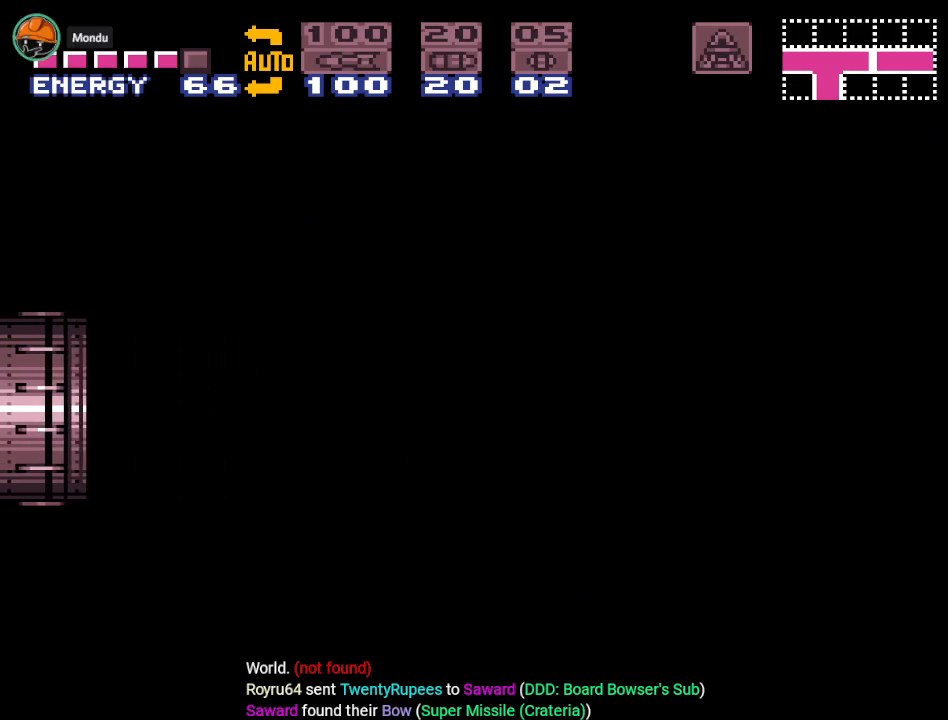
{"buttons": ["Y", "DPAD_RIGHT"], "events": []}
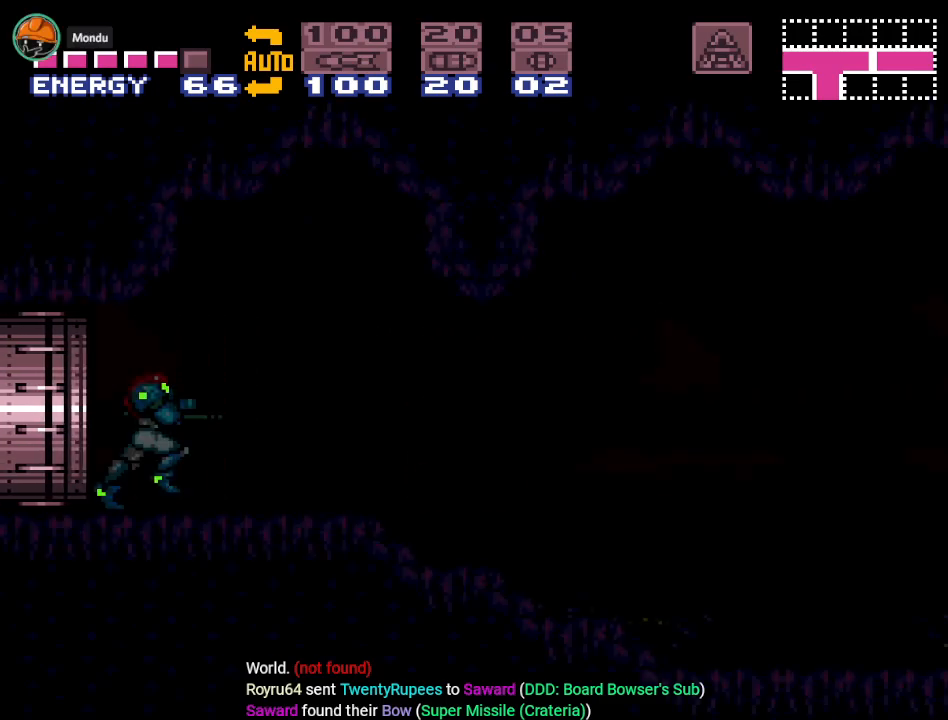
{"buttons": ["Y", "DPAD_RIGHT"], "events": []}
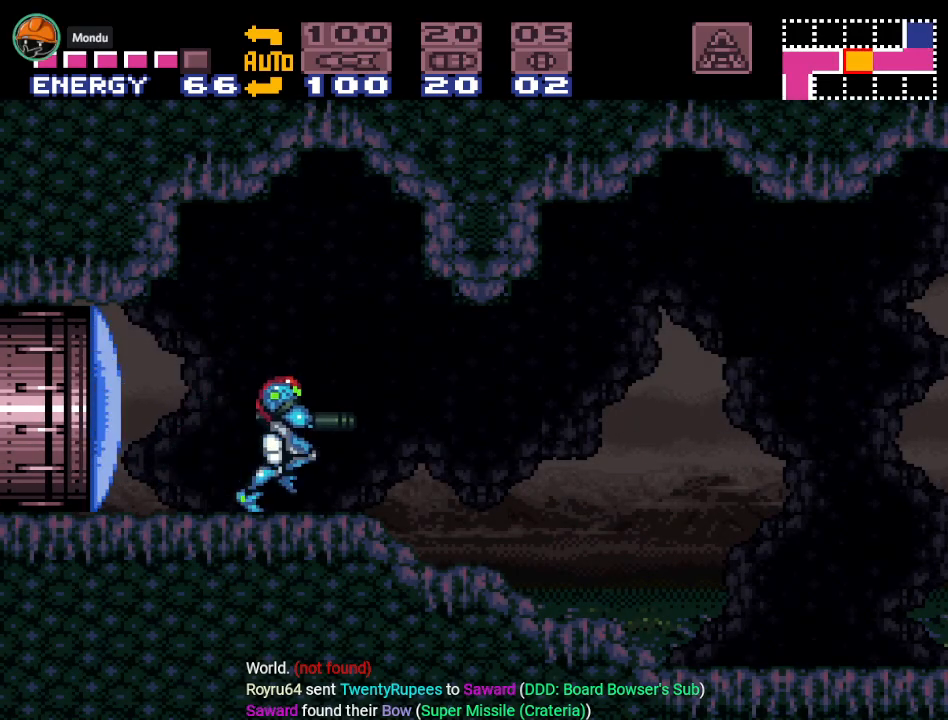
{"buttons": ["Y", "DPAD_RIGHT"], "events": []}
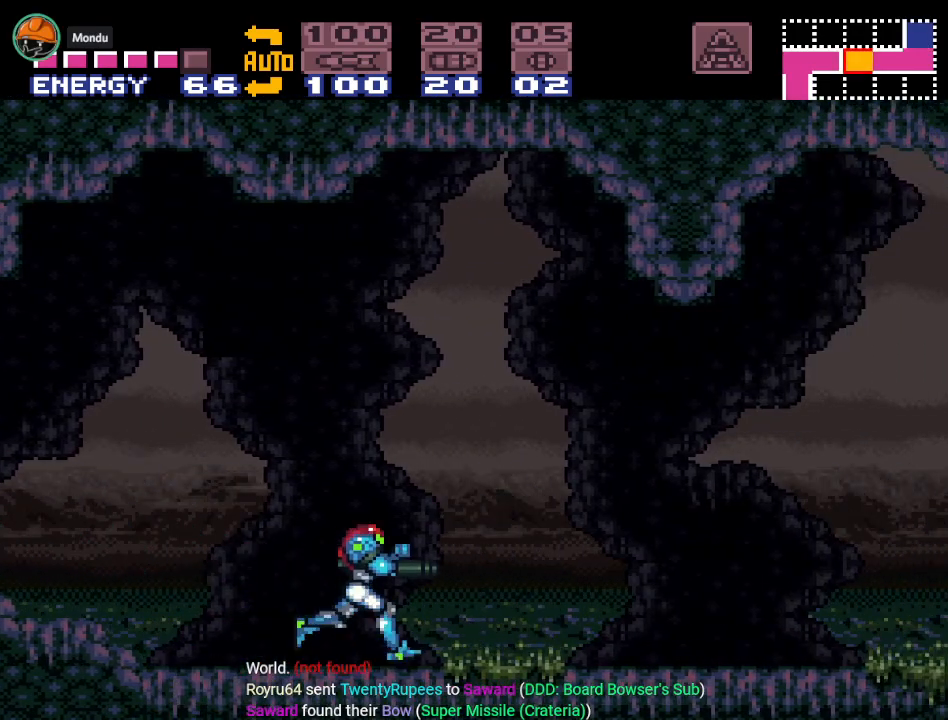
{"buttons": ["Y", "DPAD_RIGHT"], "events": []}
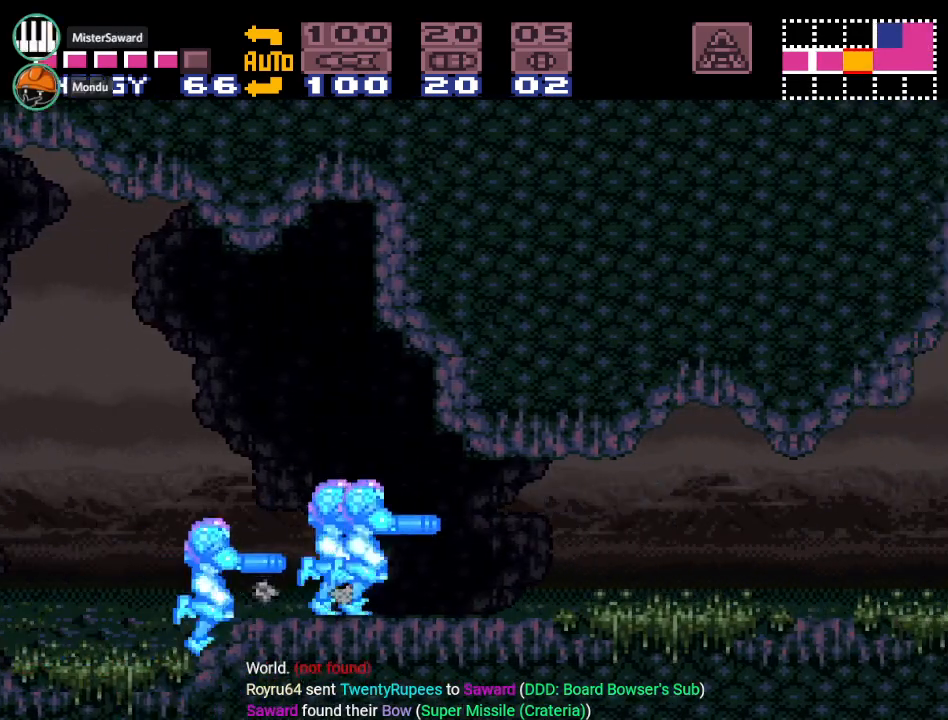
{"buttons": ["Y", "DPAD_RIGHT"], "events": []}
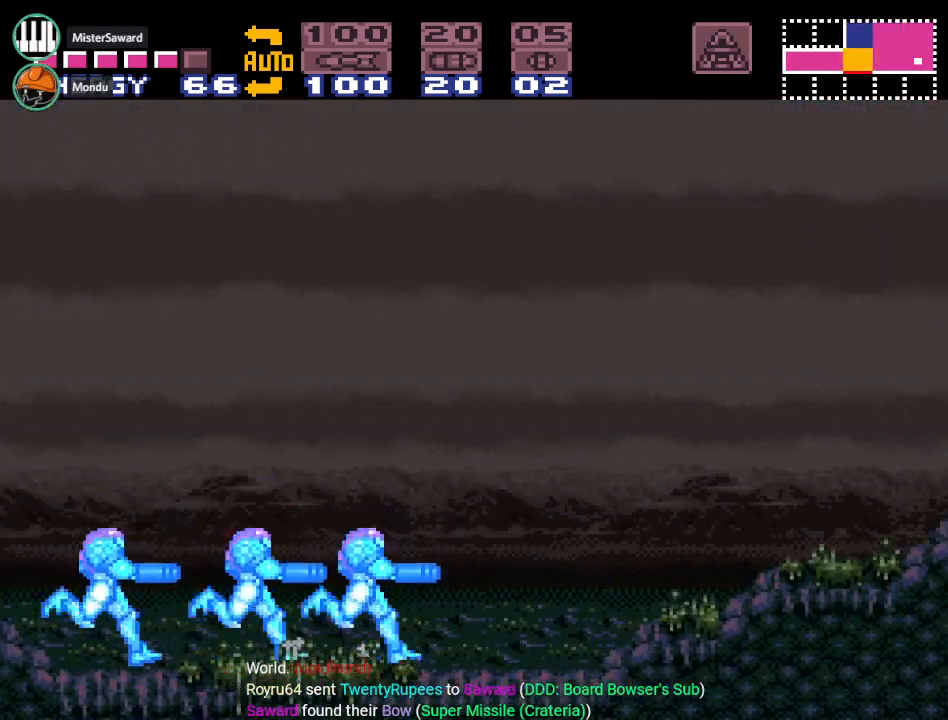
{"buttons": ["Y", "DPAD_RIGHT"], "events": [[234, "B", "down"], [451, "B", "up"]]}
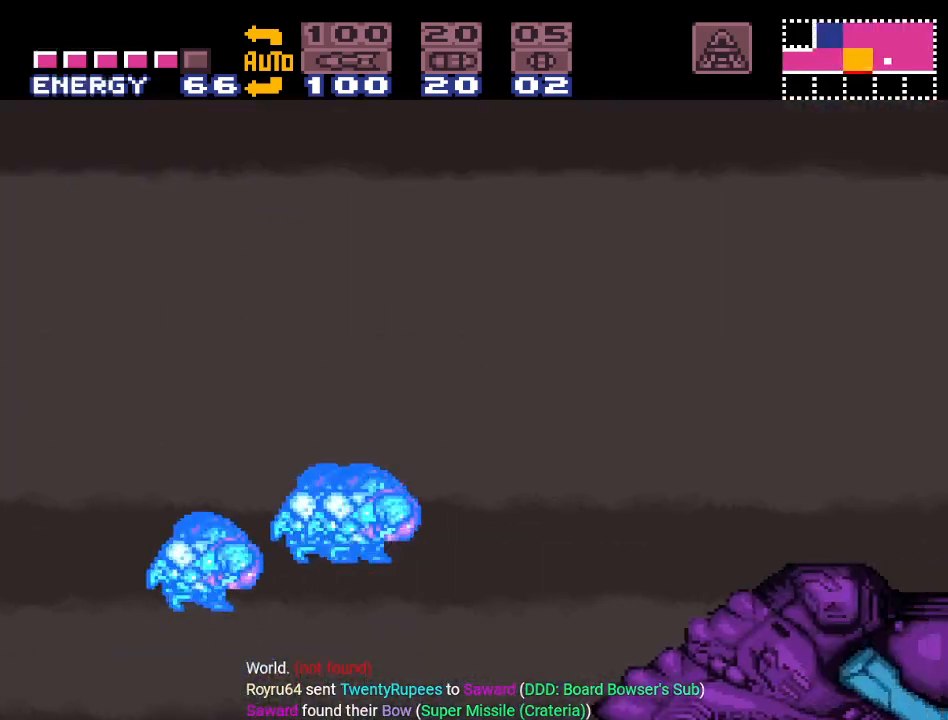
{"buttons": [], "events": [[233, "Y", "up"], [267, "DPAD_RIGHT", "up"]]}
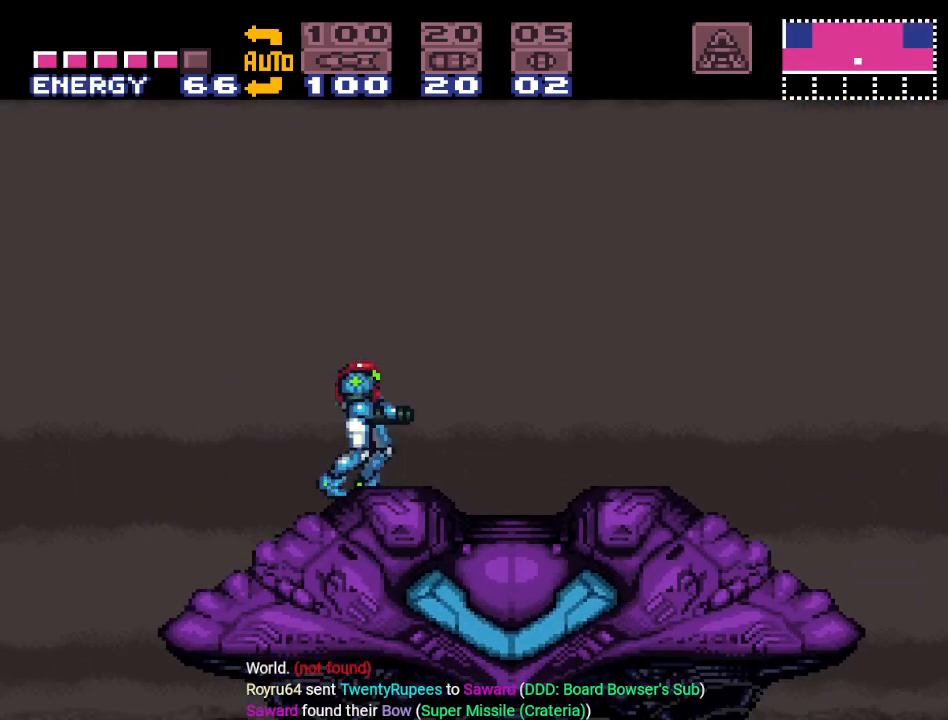
{"buttons": [], "events": [[17, "DPAD_RIGHT", "down"], [300, "DPAD_RIGHT", "up"]]}
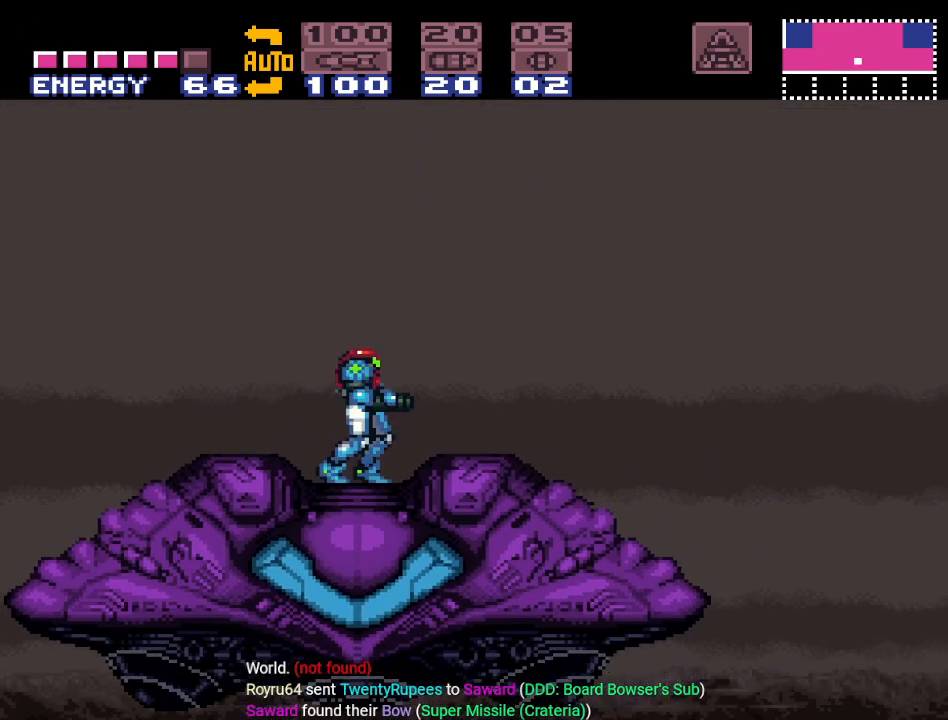
{"buttons": [], "events": [[66, "DPAD_DOWN", "down"], [200, "DPAD_DOWN", "up"]]}